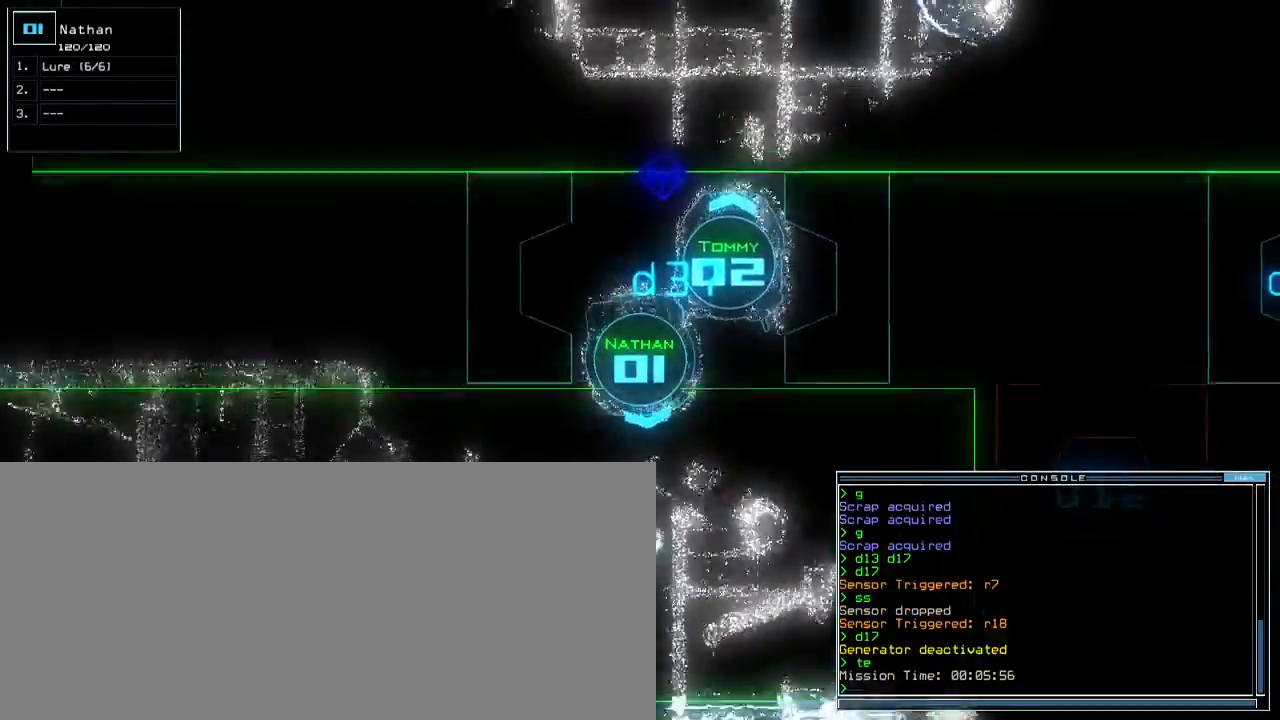
Gameplay with keyboard; each line is a JSON object with the keys held at the frame after it. "events" lists presses ("down") and releases ("up") of ".", "0", "1", "2", "3", "4", "5", "6", "7", "8", "9", "a", "b", "backspace", "c", "caps_lock", "comma", "ctrl_l", "ctrl_r", "d", "down", "e", "equals", "escape", "f", "f12", "g", "h", "i", "j", "k", "l", "left", "m", "minus", "n", "o", "p", "q", "quote", "r", "return", "right", "s", "semicolon", "shift_l", "shift_r", "space", "t", "tab", "tilde", "u", "up", "v", "w", "x", "y" and "z" between this image and that frame as [ms after this image, input, new state], when the widget could be followed in between. No other keys are recorded. Mouse input is not recorded. Not read: other_keys.
{"keys": [], "events": [[133, "left", "up"], [200, "right", "down"], [333, "right", "up"], [383, "down", "up"]]}
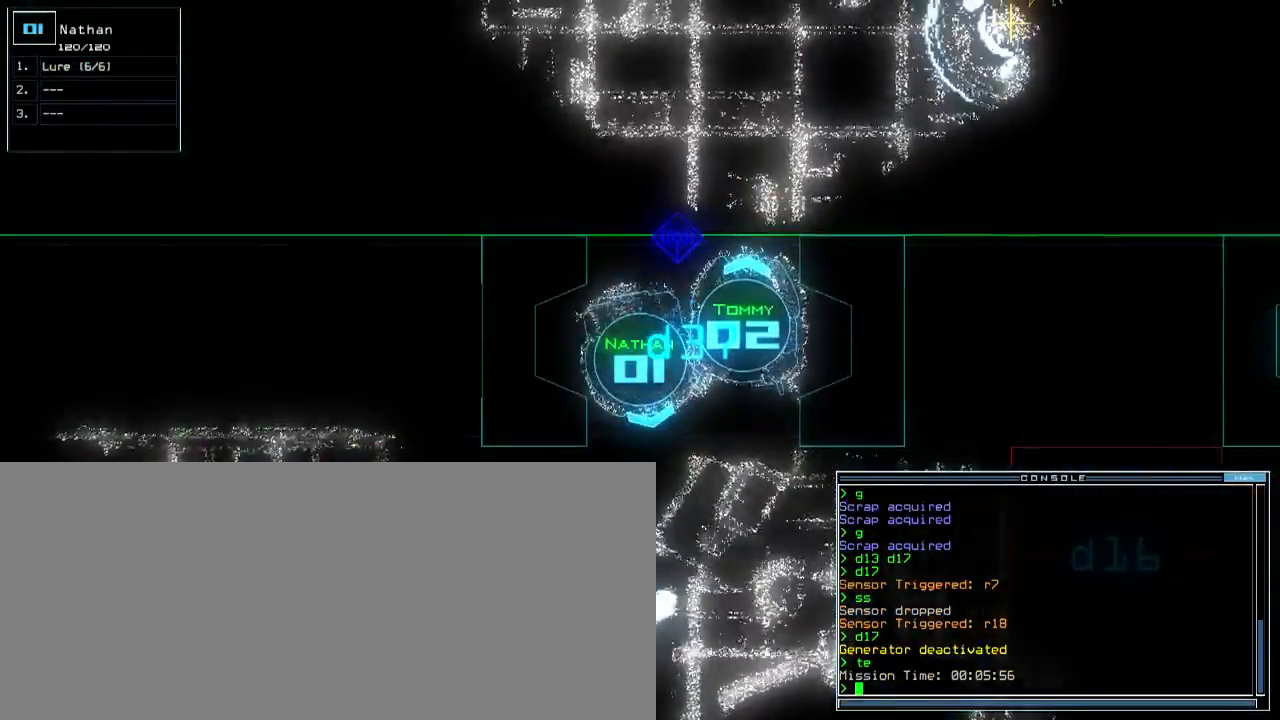
{"keys": []}
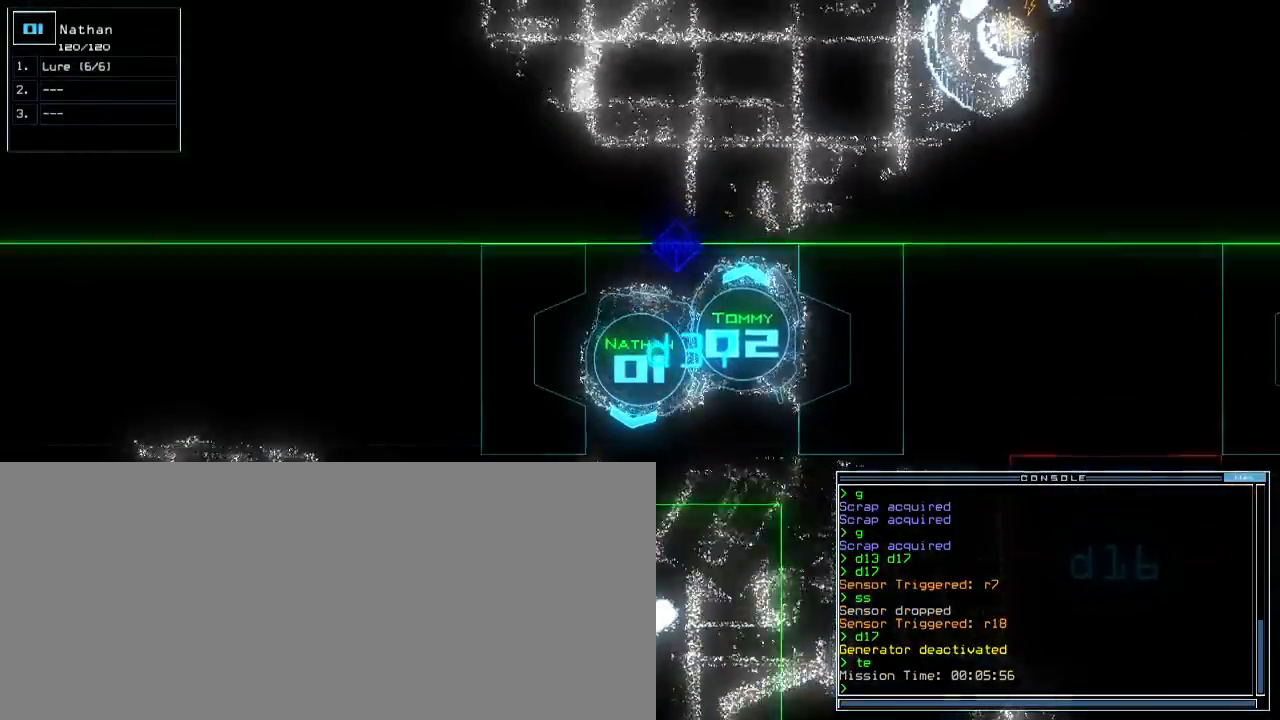
{"keys": ["left"], "events": [[67, "space", "down"], [150, "space", "up"], [467, "left", "down"]]}
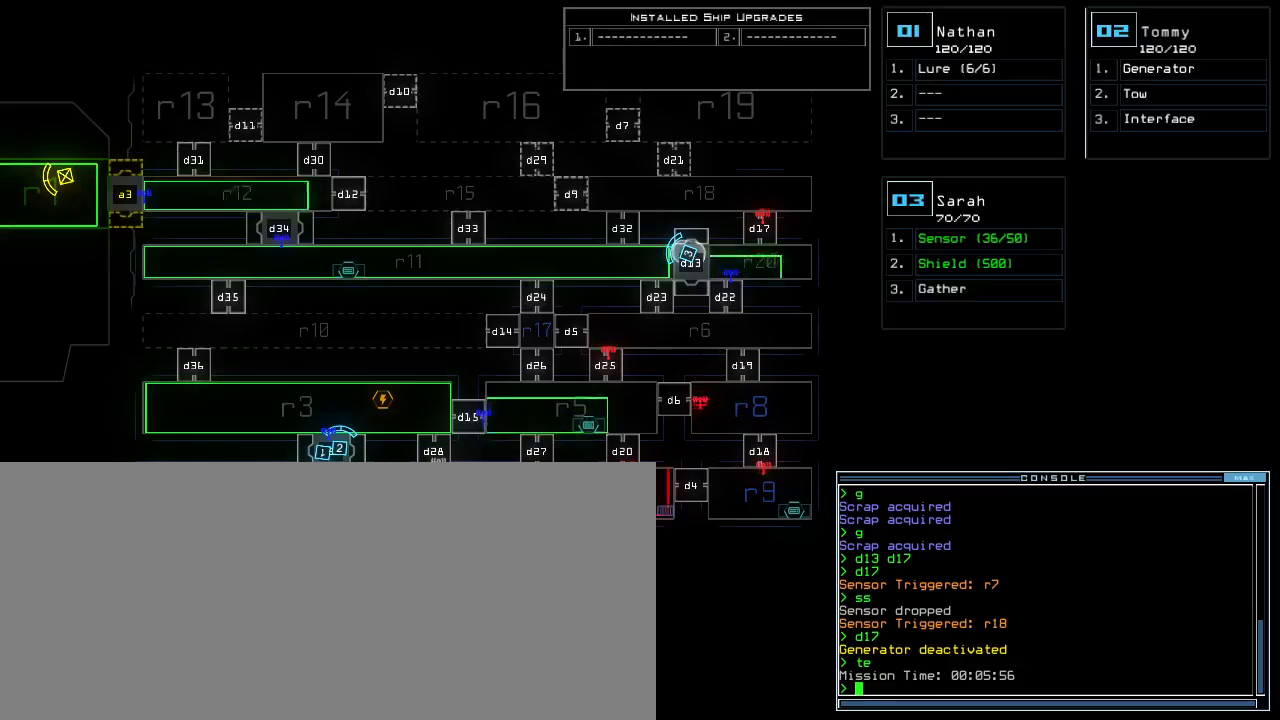
{"keys": [], "events": [[67, "left", "up"]]}
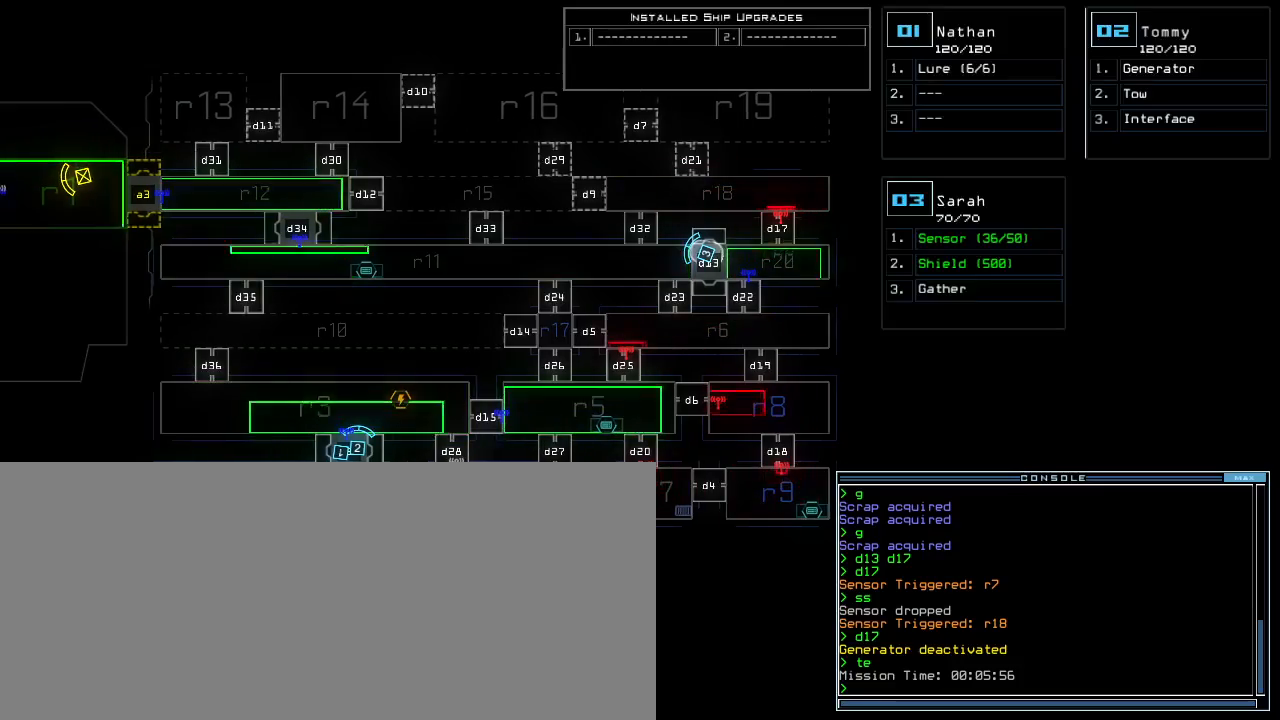
{"keys": [], "events": []}
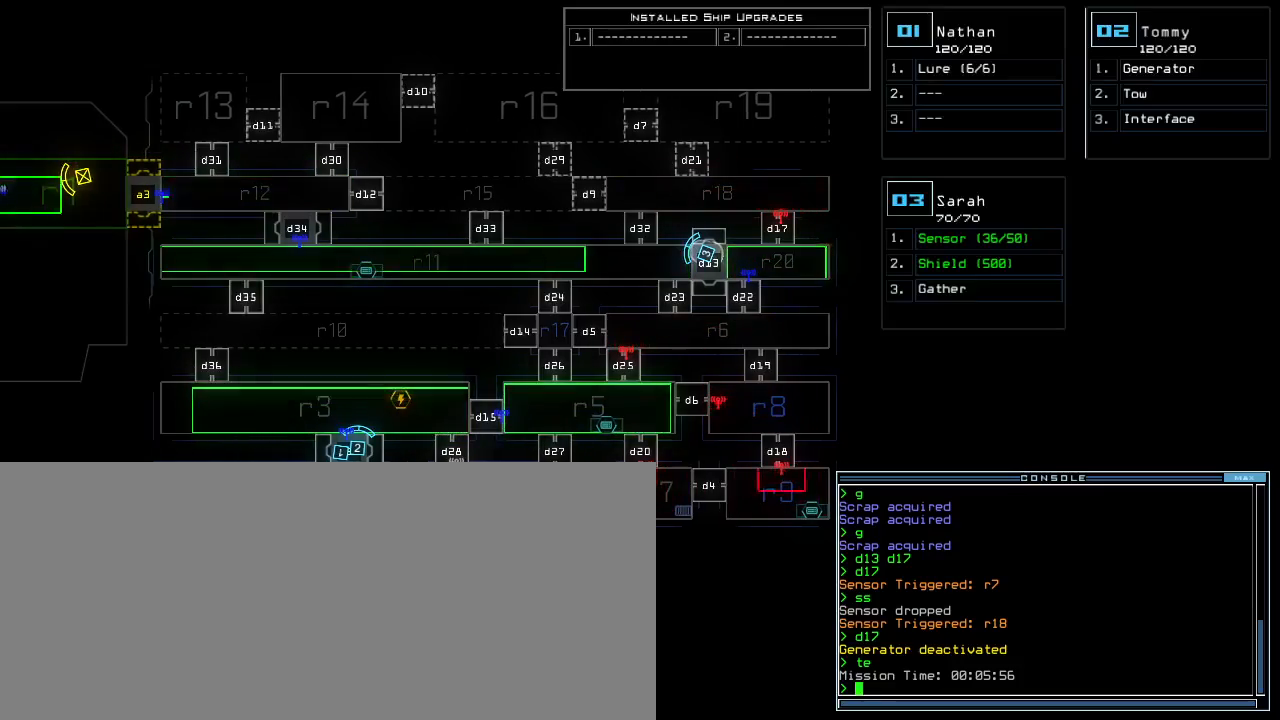
{"keys": [], "events": []}
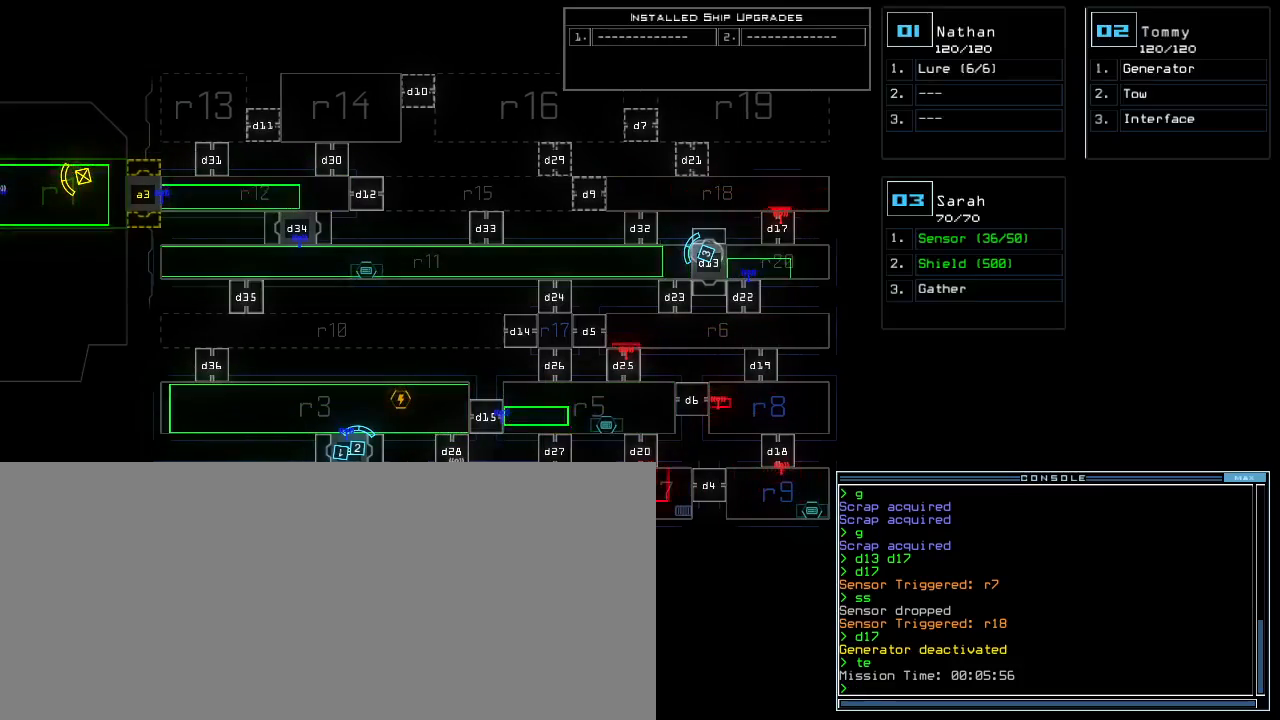
{"keys": [], "events": []}
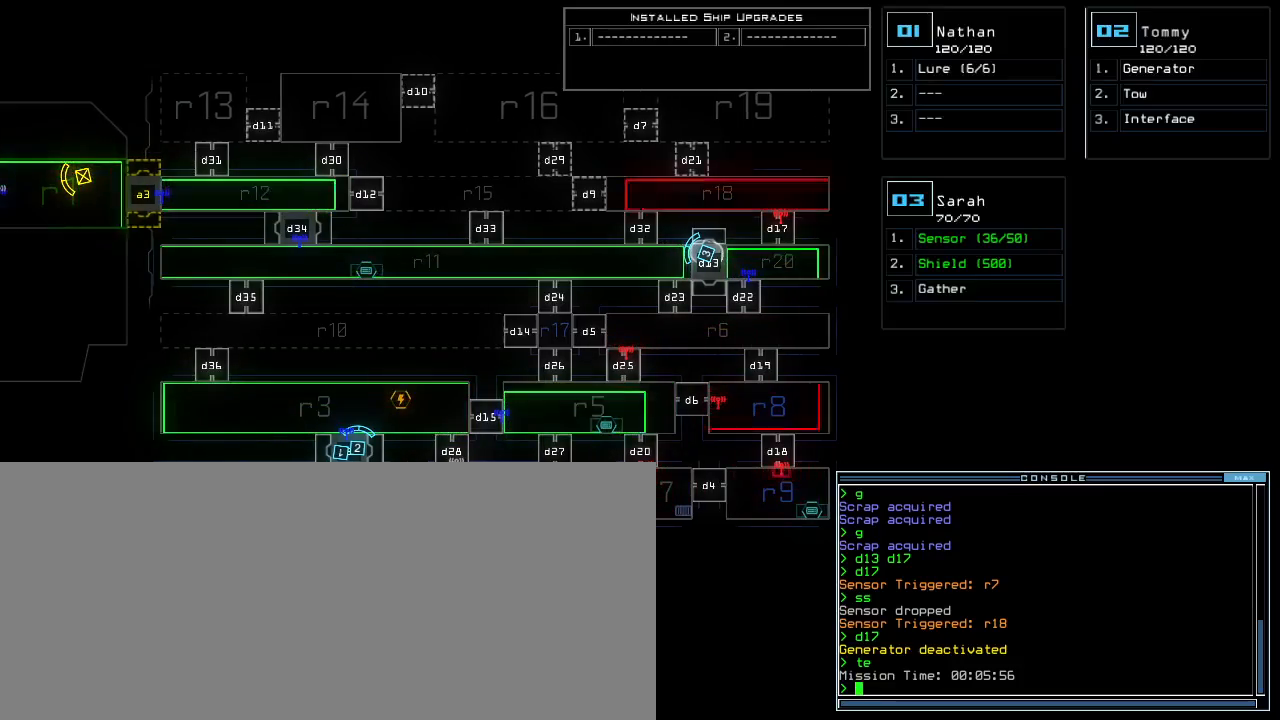
{"keys": [], "events": [[283, "r", "down"], [333, "a", "down"], [383, "r", "up"], [400, "return", "down"], [467, "a", "up"], [467, "return", "up"]]}
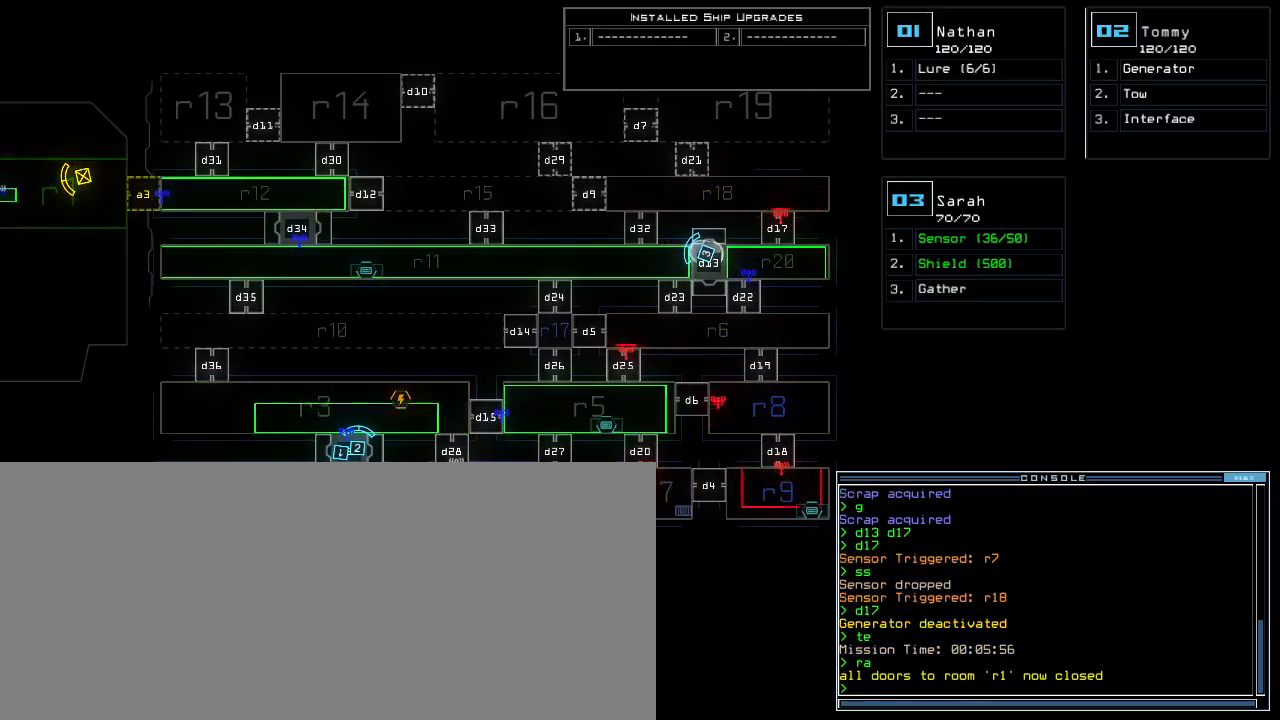
{"keys": [], "events": []}